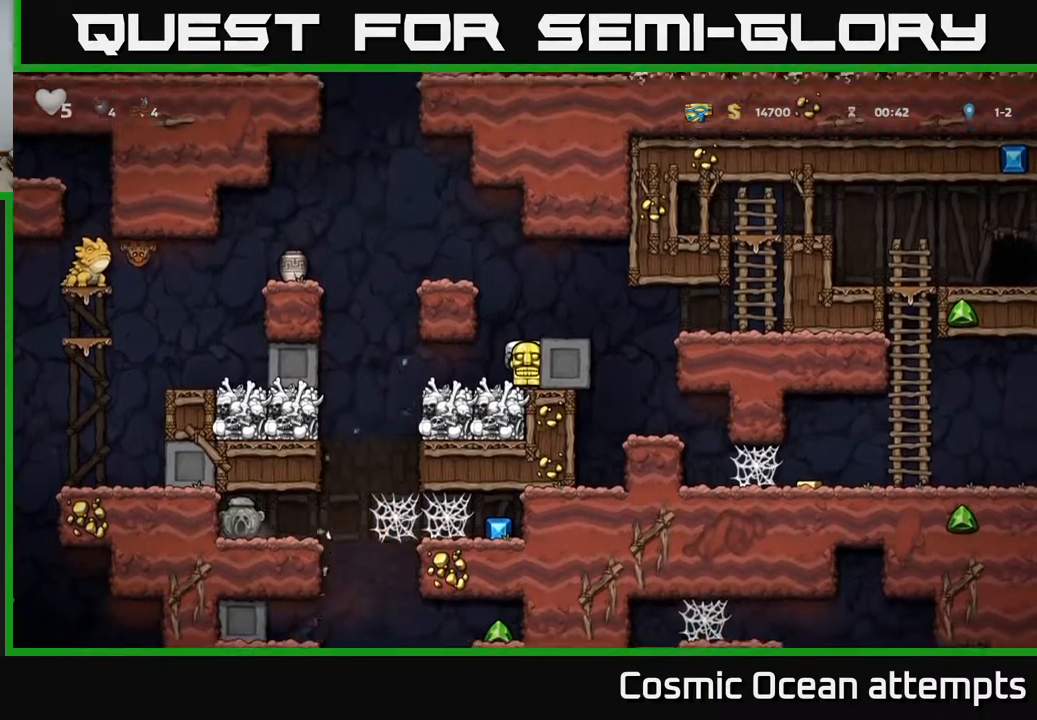
Gameplay with a controller (Xbox layout); each line is a JSON object with the inputs held at the frame after it. "events" lists button and stick changes between this image and that frame as [ms after this image, input, new state], when the widget could be followed in between. Not read: left_stick.
{"buttons": [], "right_stick": "center", "events": []}
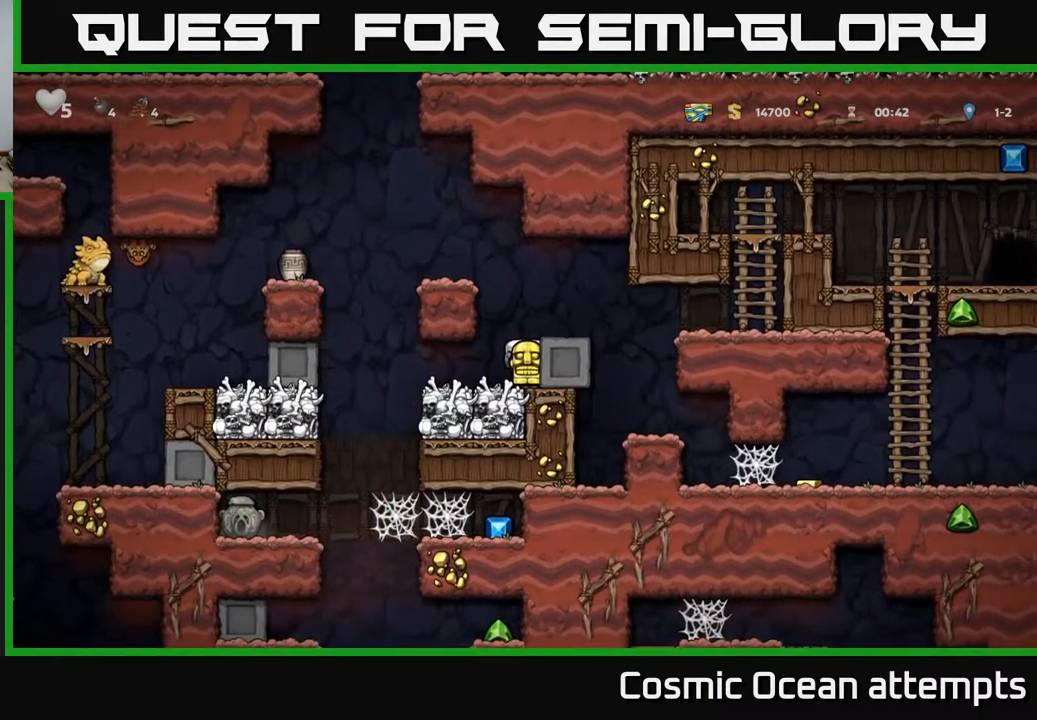
{"buttons": [], "right_stick": "center", "events": []}
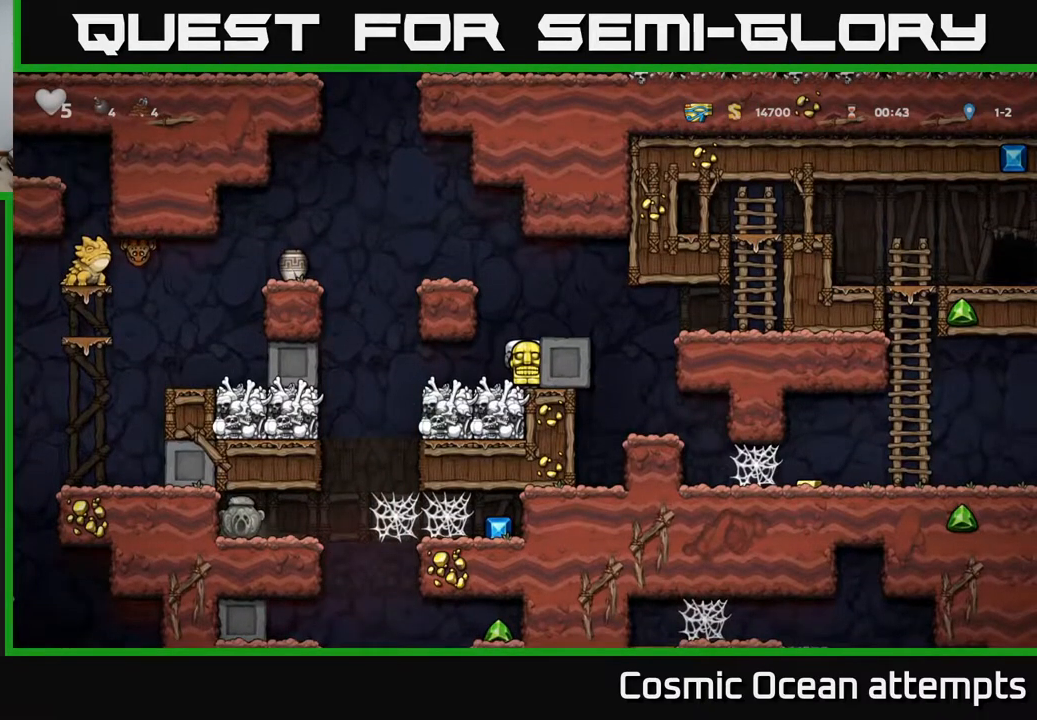
{"buttons": ["DPAD_RIGHT"], "right_stick": "center", "events": [[150, "DPAD_RIGHT", "down"]]}
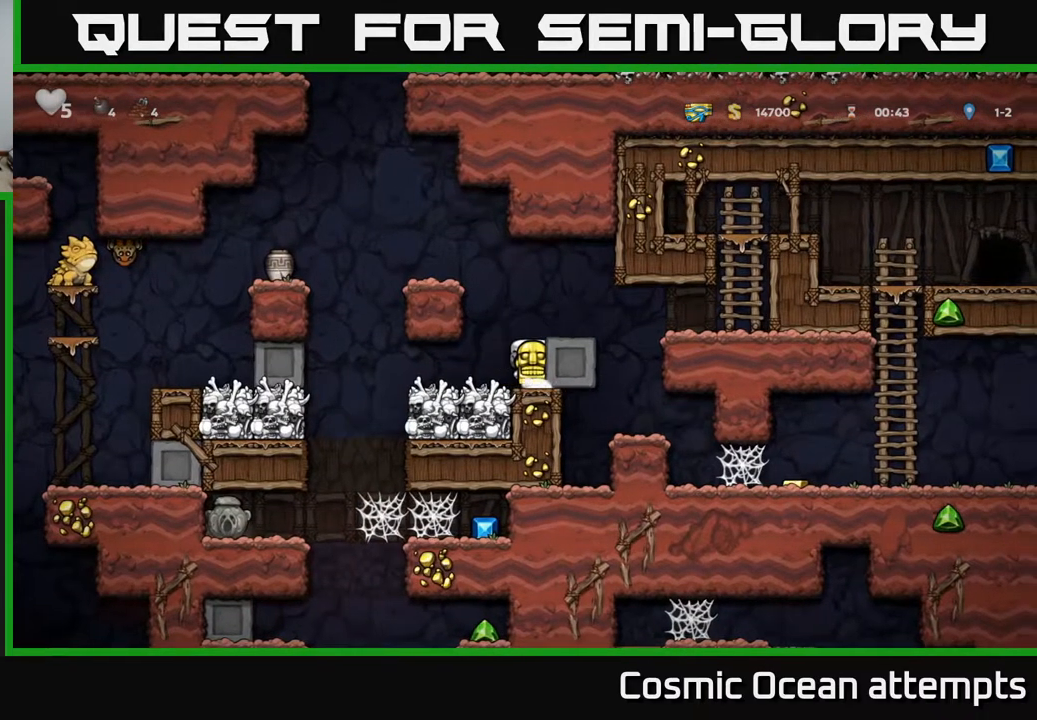
{"buttons": [], "right_stick": "center", "events": [[433, "DPAD_RIGHT", "up"]]}
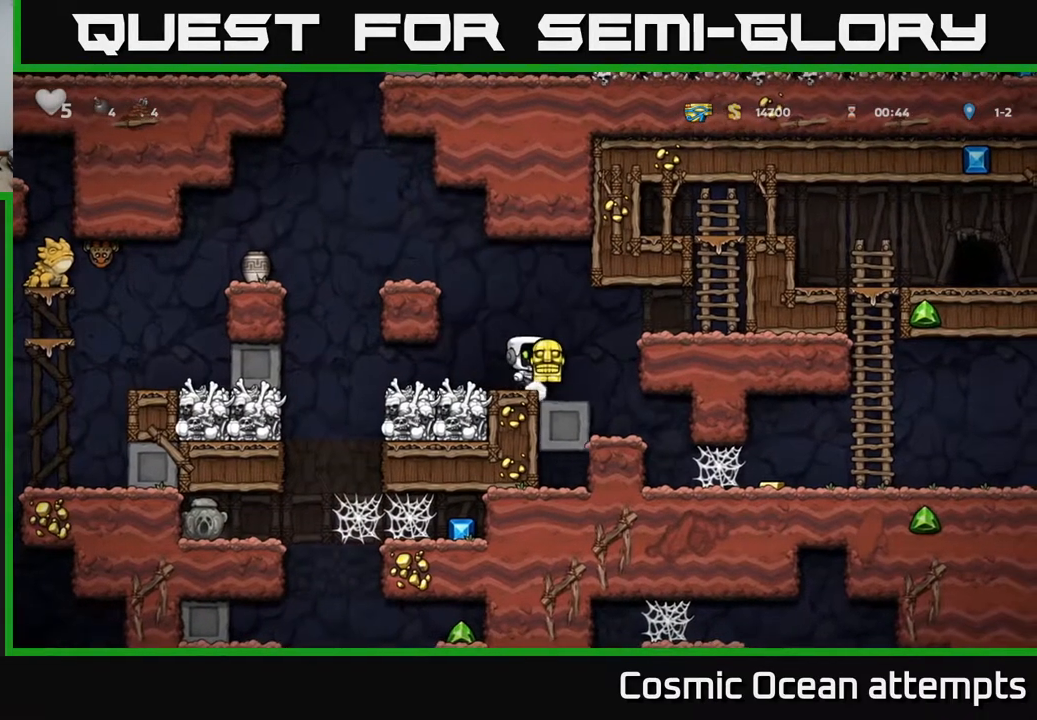
{"buttons": ["DPAD_DOWN"], "right_stick": "center", "events": [[183, "DPAD_RIGHT", "down"], [267, "DPAD_DOWN", "down"], [283, "DPAD_RIGHT", "up"], [367, "DPAD_DOWN", "up"], [417, "DPAD_DOWN", "down"]]}
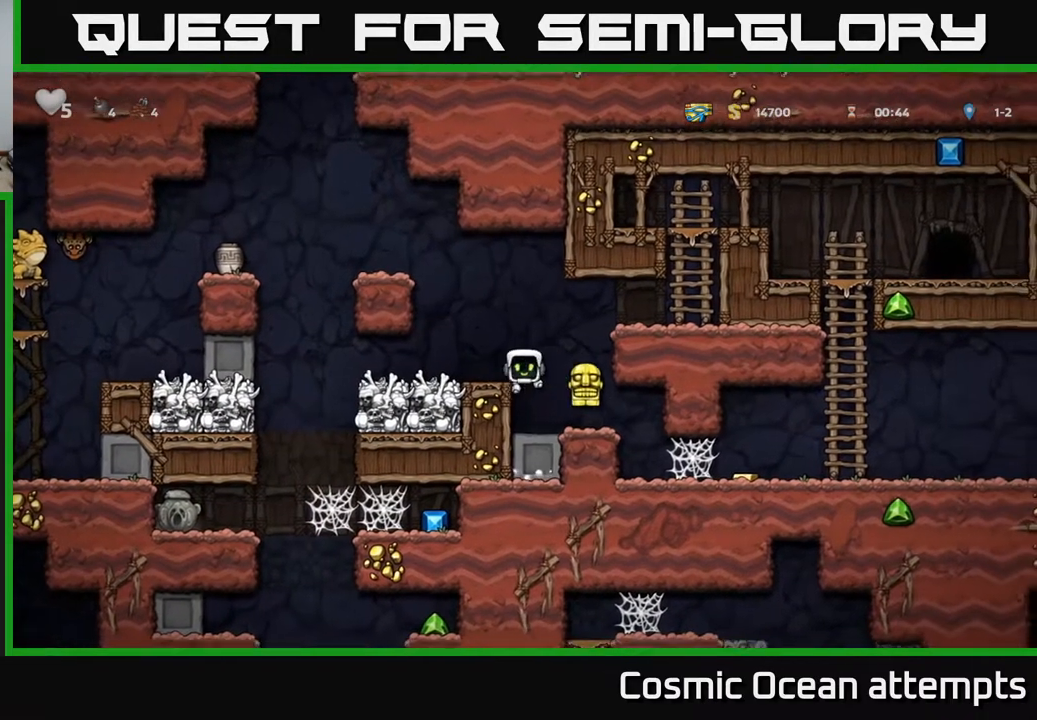
{"buttons": ["DPAD_DOWN"], "right_stick": "center", "events": []}
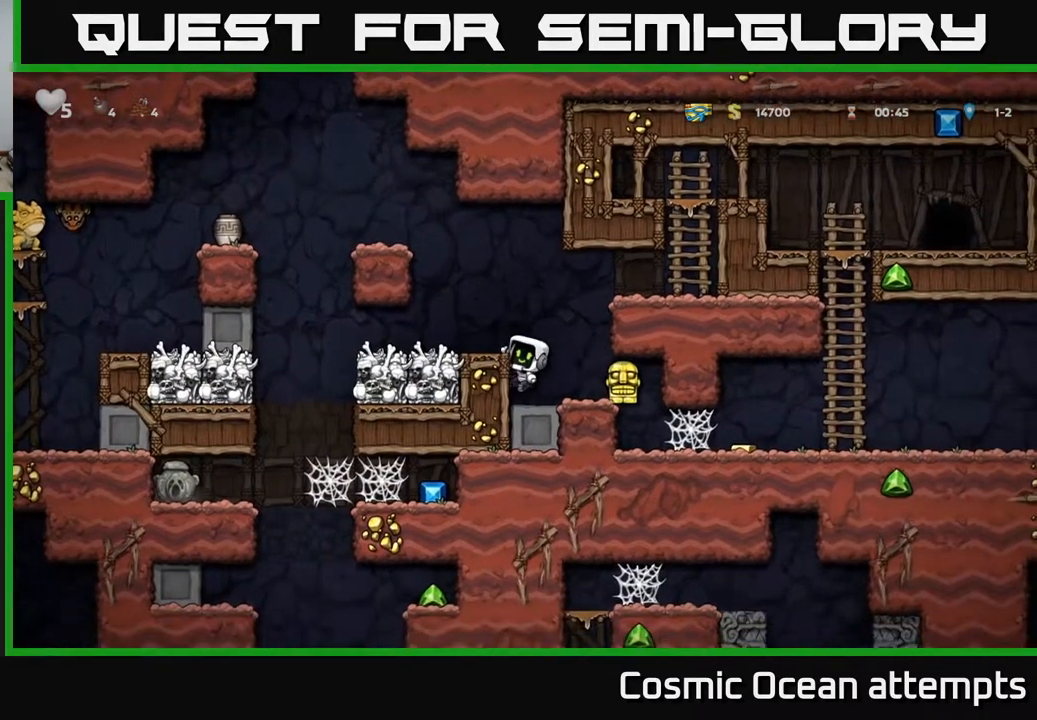
{"buttons": ["DPAD_DOWN"], "right_stick": "center", "events": [[217, "A", "down"], [300, "A", "up"]]}
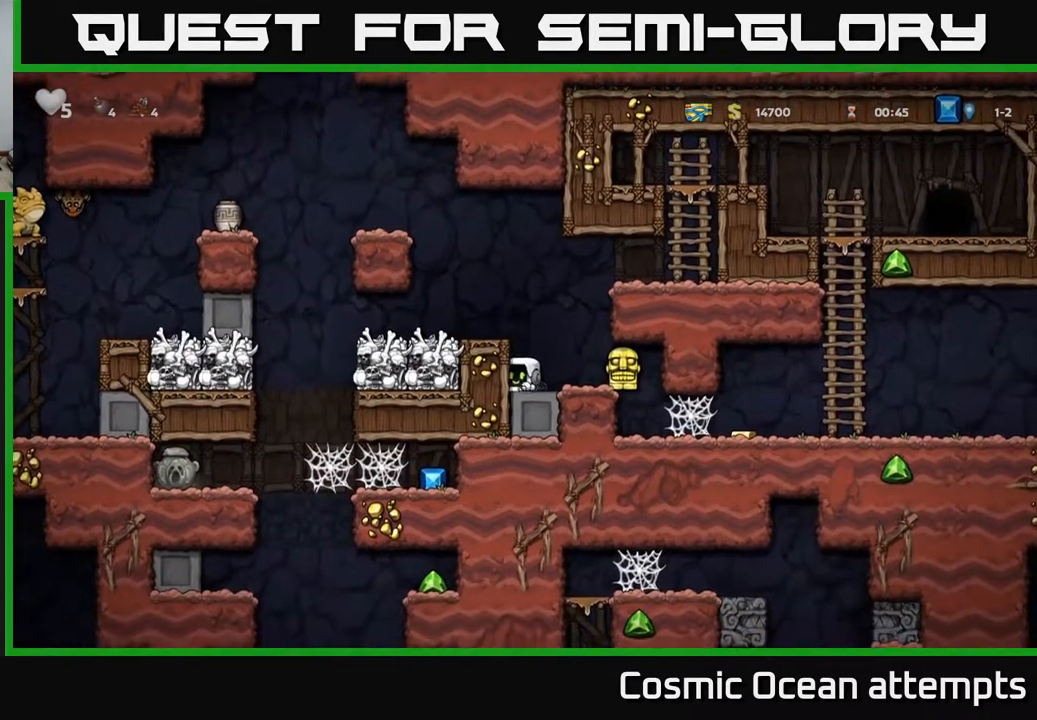
{"buttons": ["DPAD_DOWN"], "right_stick": "center", "events": []}
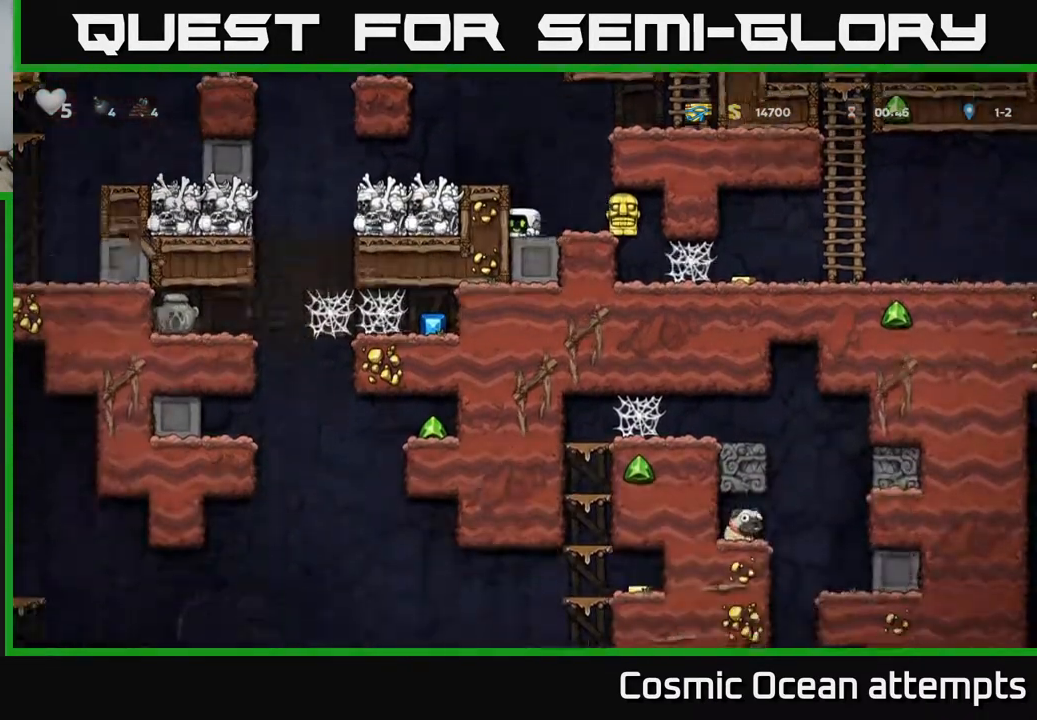
{"buttons": ["DPAD_DOWN"], "right_stick": "center", "events": []}
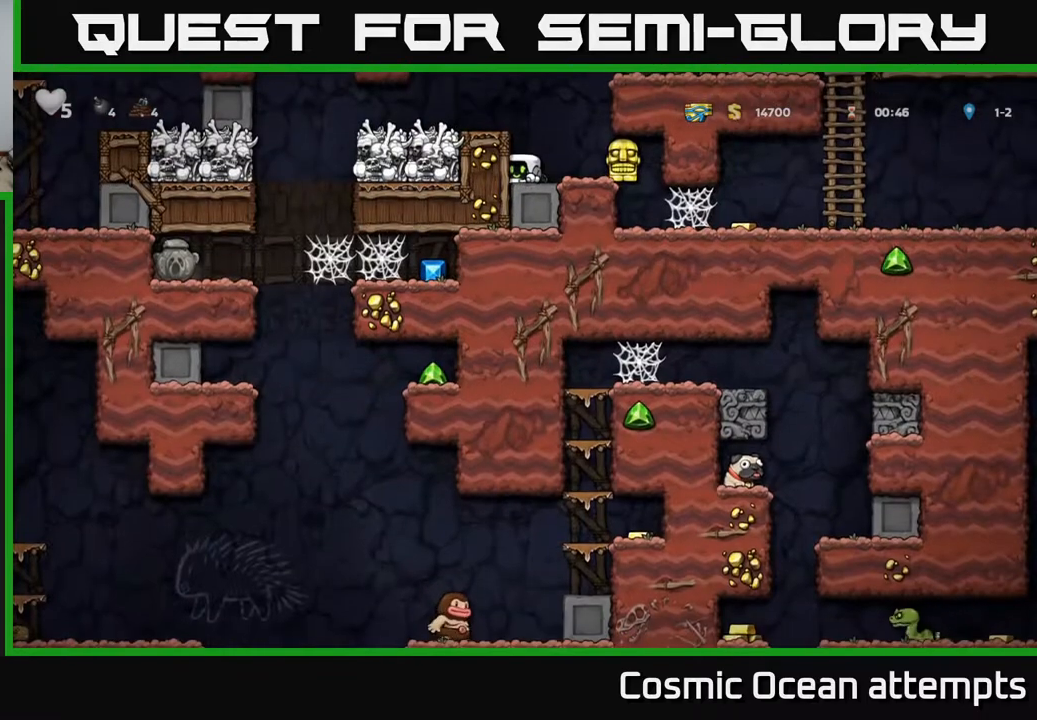
{"buttons": [], "right_stick": "center", "events": [[67, "DPAD_DOWN", "up"], [83, "DPAD_RIGHT", "down"], [267, "DPAD_DOWN", "down"], [283, "DPAD_RIGHT", "up"], [350, "X", "down"], [467, "DPAD_DOWN", "up"], [467, "X", "up"]]}
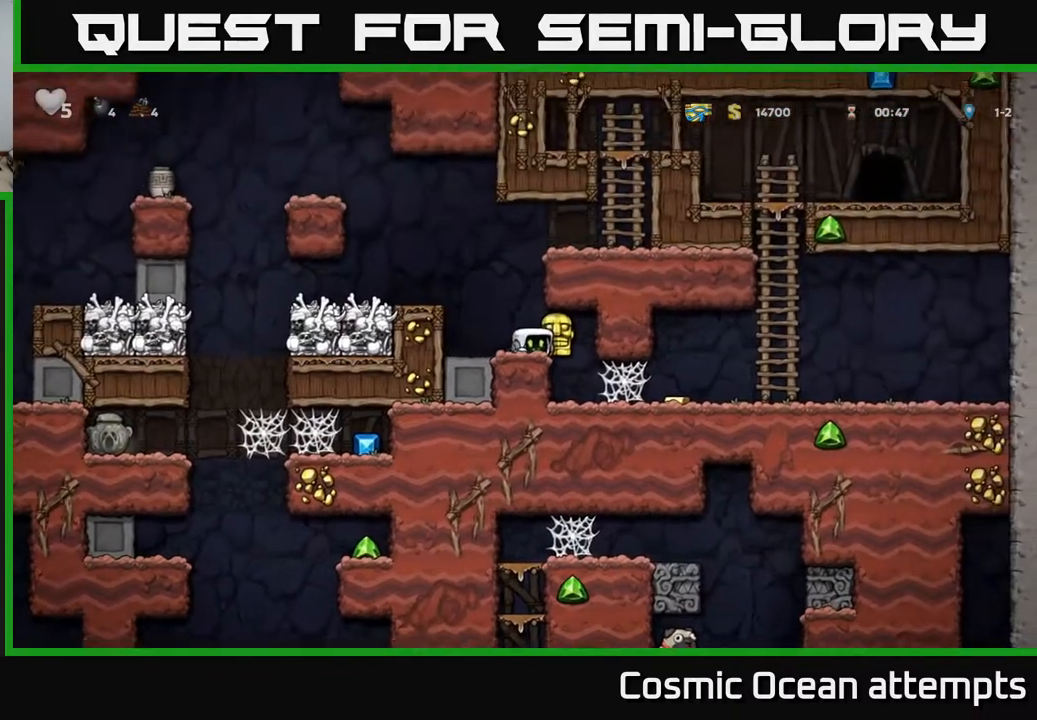
{"buttons": ["DPAD_RIGHT"], "right_stick": "center", "events": [[233, "DPAD_DOWN", "down"], [317, "X", "down"], [433, "DPAD_DOWN", "up"], [433, "X", "up"], [467, "DPAD_RIGHT", "down"]]}
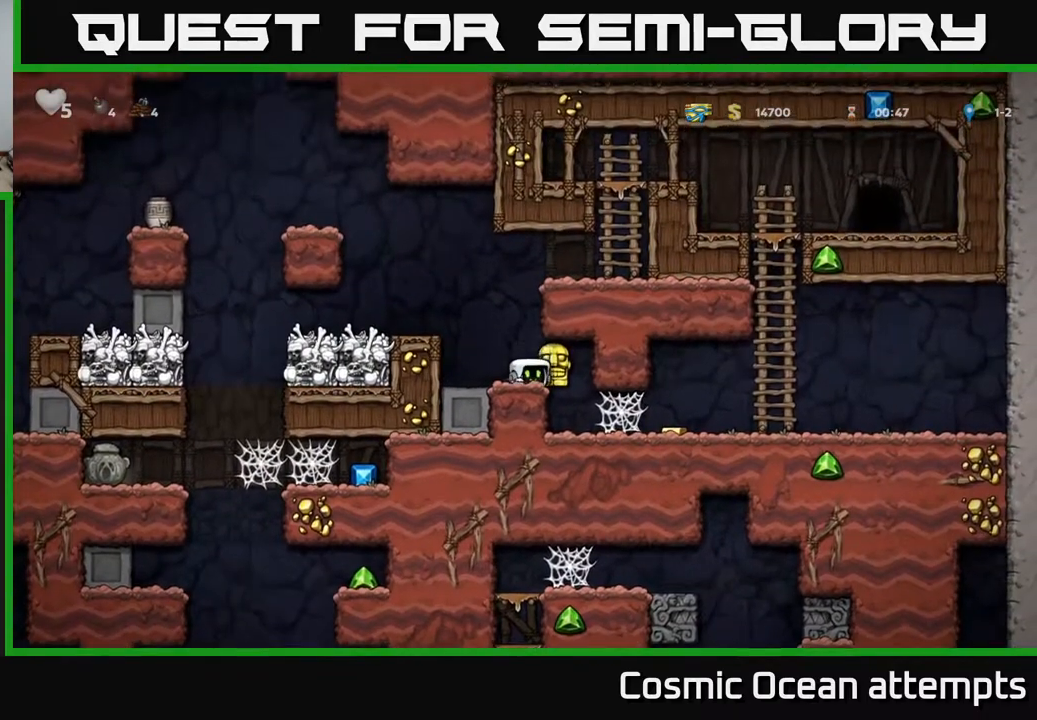
{"buttons": ["DPAD_LEFT"], "right_stick": "center", "events": [[33, "DPAD_DOWN", "down"], [50, "DPAD_RIGHT", "up"], [150, "X", "down"], [250, "X", "up"], [400, "DPAD_DOWN", "up"], [433, "DPAD_LEFT", "down"]]}
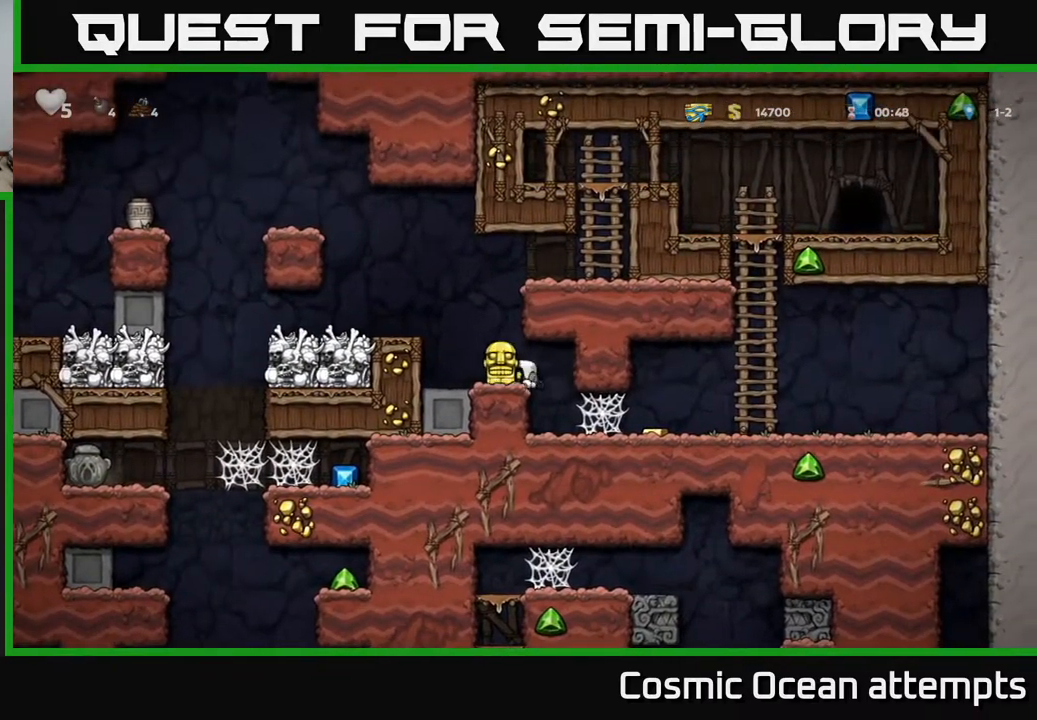
{"buttons": [], "right_stick": "center", "events": [[33, "A", "down"], [167, "A", "up"], [200, "DPAD_LEFT", "up"], [350, "DPAD_LEFT", "down"], [483, "DPAD_LEFT", "up"]]}
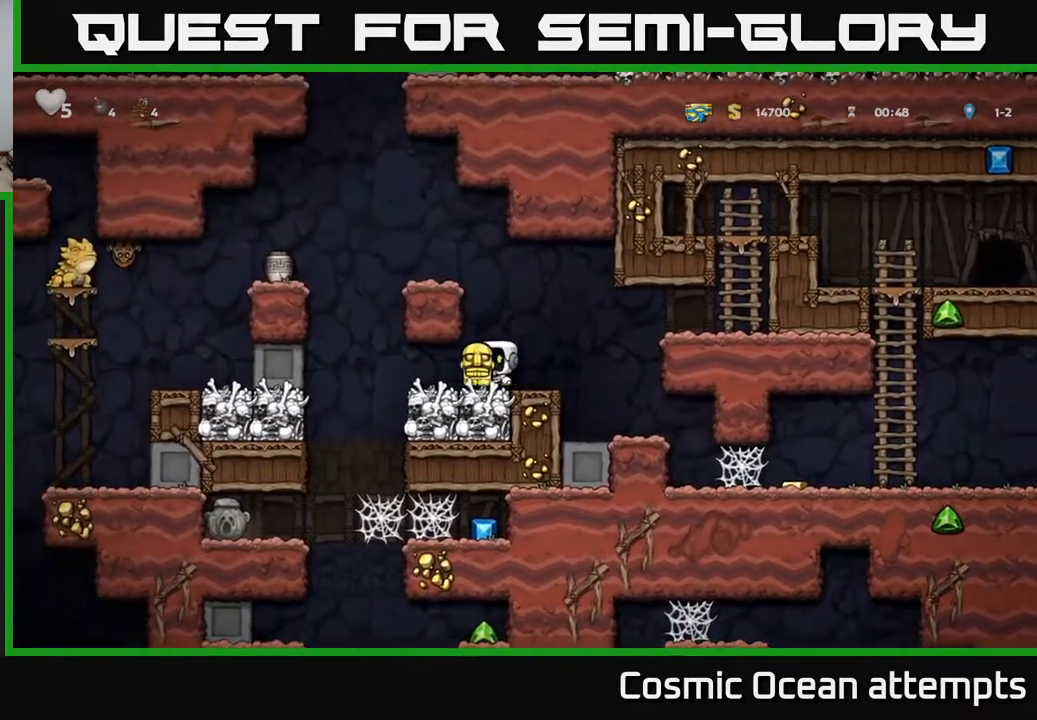
{"buttons": ["X", "DPAD_DOWN"], "right_stick": "center", "events": [[233, "DPAD_LEFT", "down"], [333, "DPAD_LEFT", "up"], [383, "DPAD_DOWN", "down"], [450, "X", "down"]]}
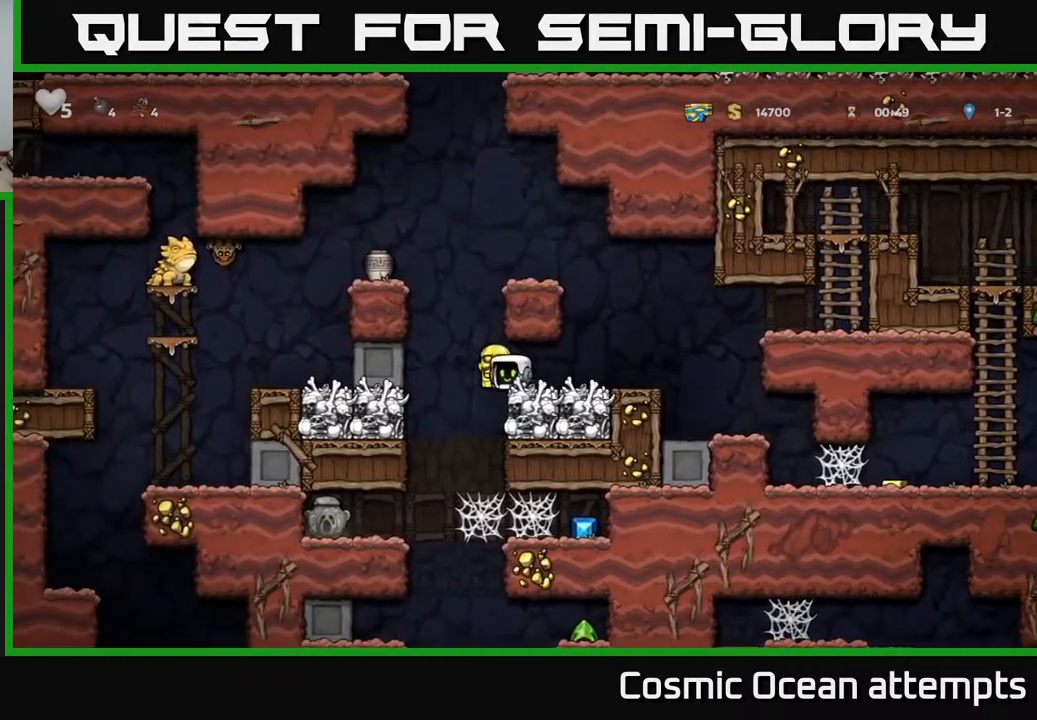
{"buttons": ["DPAD_RIGHT"], "right_stick": "center", "events": [[33, "X", "up"], [83, "DPAD_DOWN", "up"], [483, "DPAD_RIGHT", "down"]]}
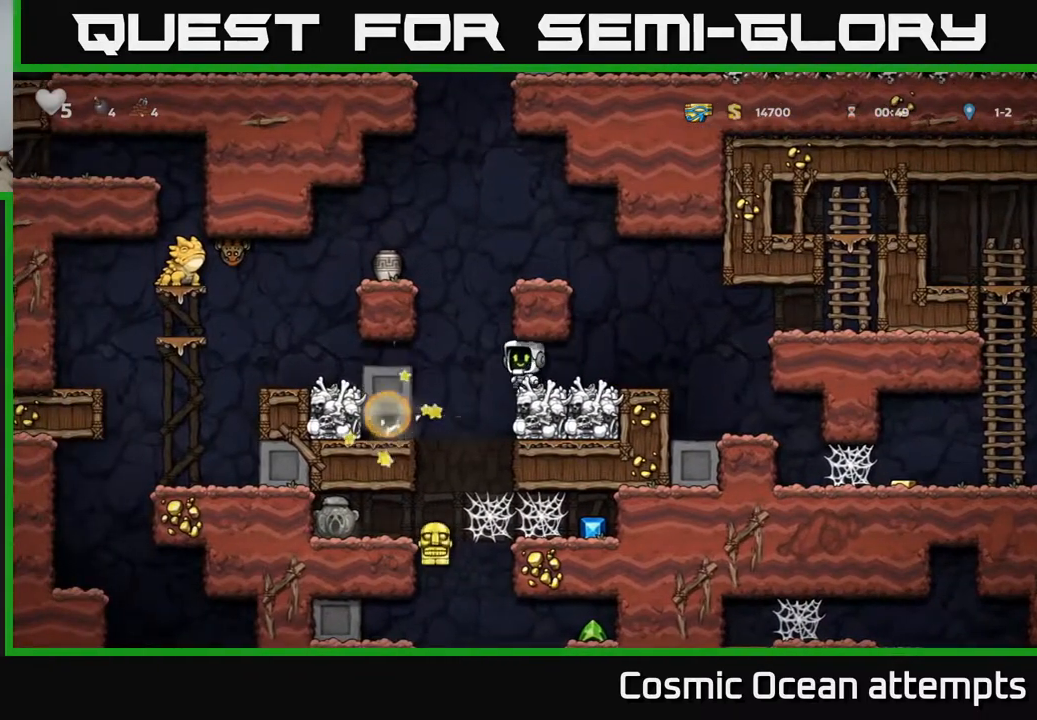
{"buttons": [], "right_stick": "center", "events": [[50, "DPAD_RIGHT", "up"]]}
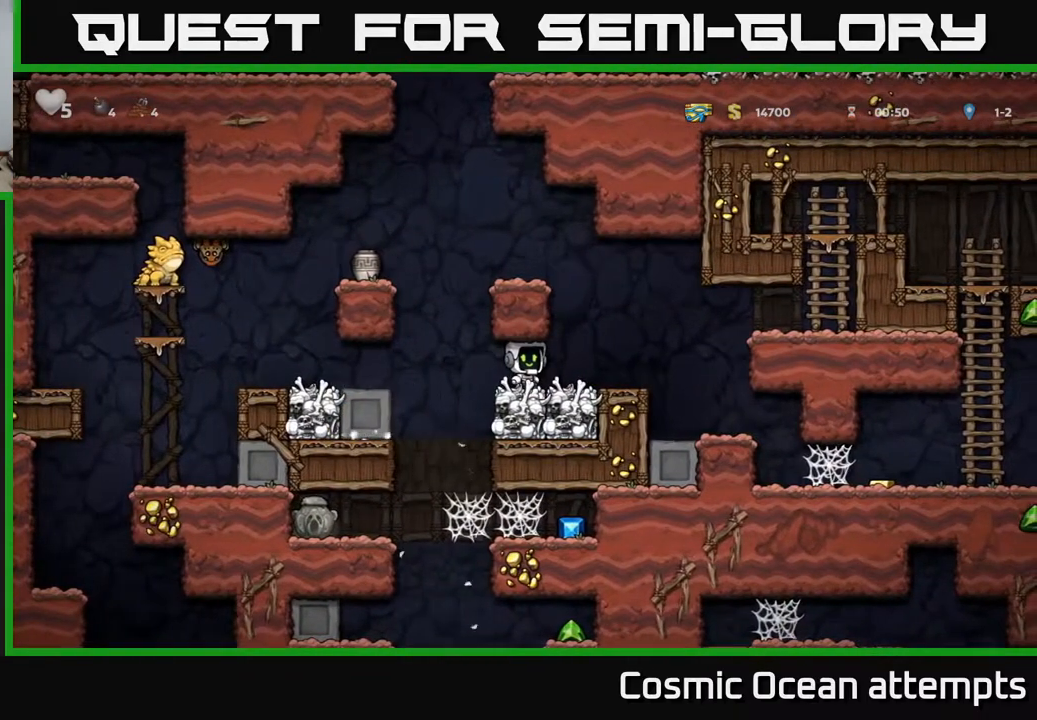
{"buttons": ["A", "DPAD_LEFT"], "right_stick": "center", "events": [[150, "DPAD_LEFT", "down"], [317, "A", "down"]]}
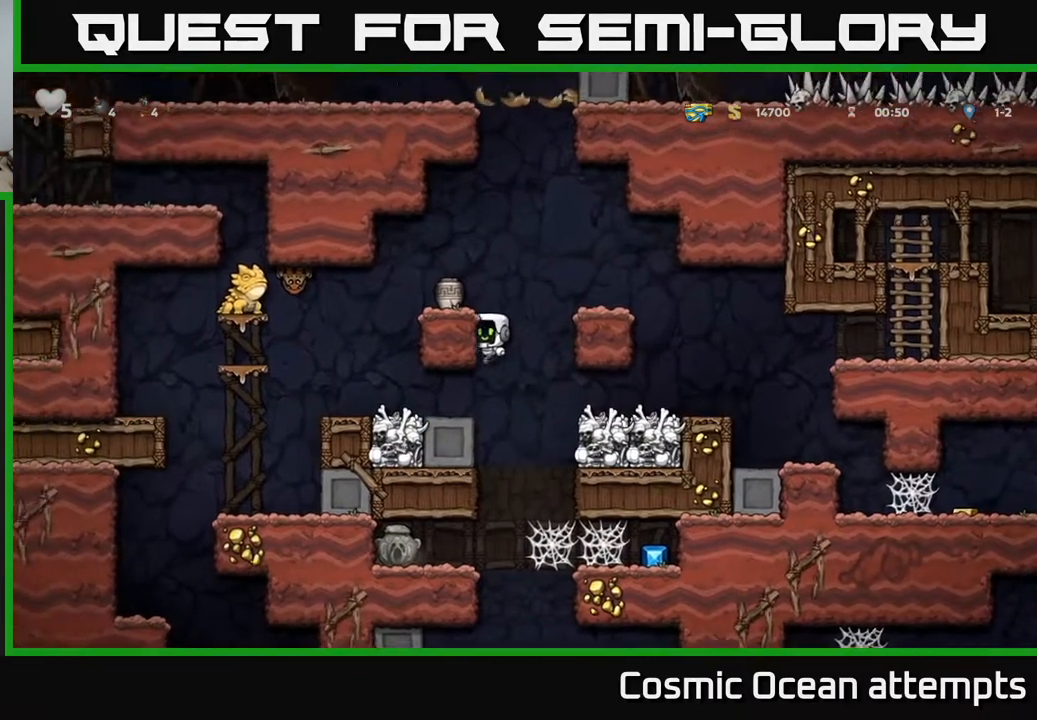
{"buttons": [], "right_stick": "center", "events": [[67, "A", "up"], [283, "A", "down"], [400, "A", "up"], [433, "DPAD_LEFT", "up"]]}
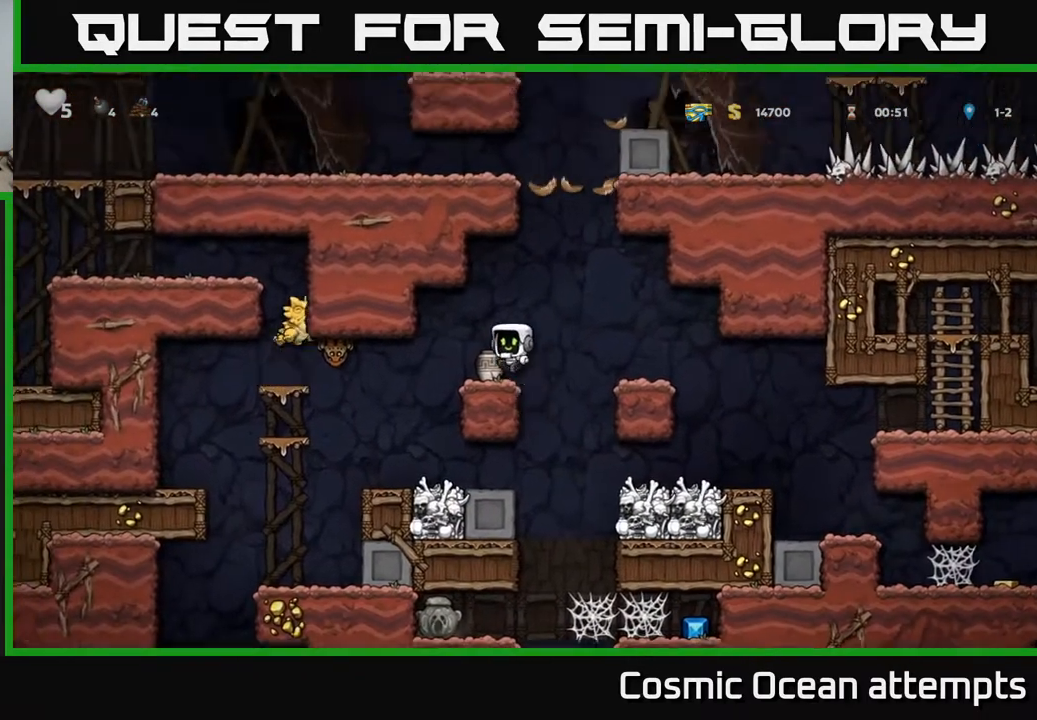
{"buttons": [], "right_stick": "center", "events": [[200, "DPAD_DOWN", "down"], [300, "X", "down"], [417, "DPAD_DOWN", "up"], [433, "X", "up"]]}
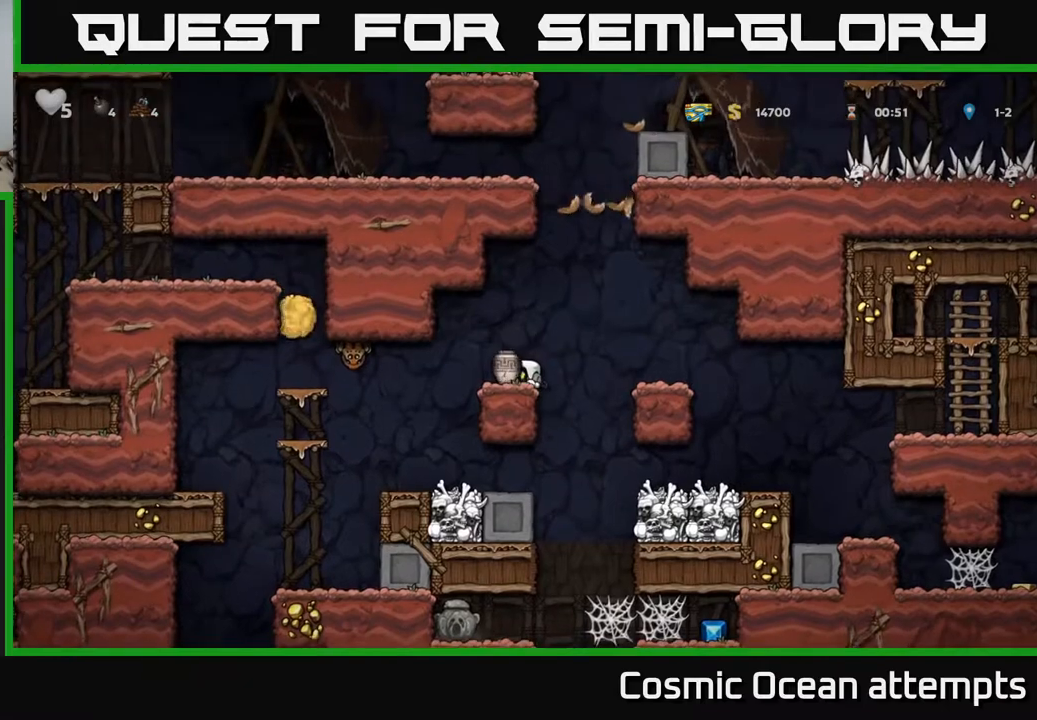
{"buttons": [], "right_stick": "center", "events": [[133, "DPAD_LEFT", "down"], [300, "DPAD_LEFT", "up"], [417, "X", "down"], [500, "X", "up"]]}
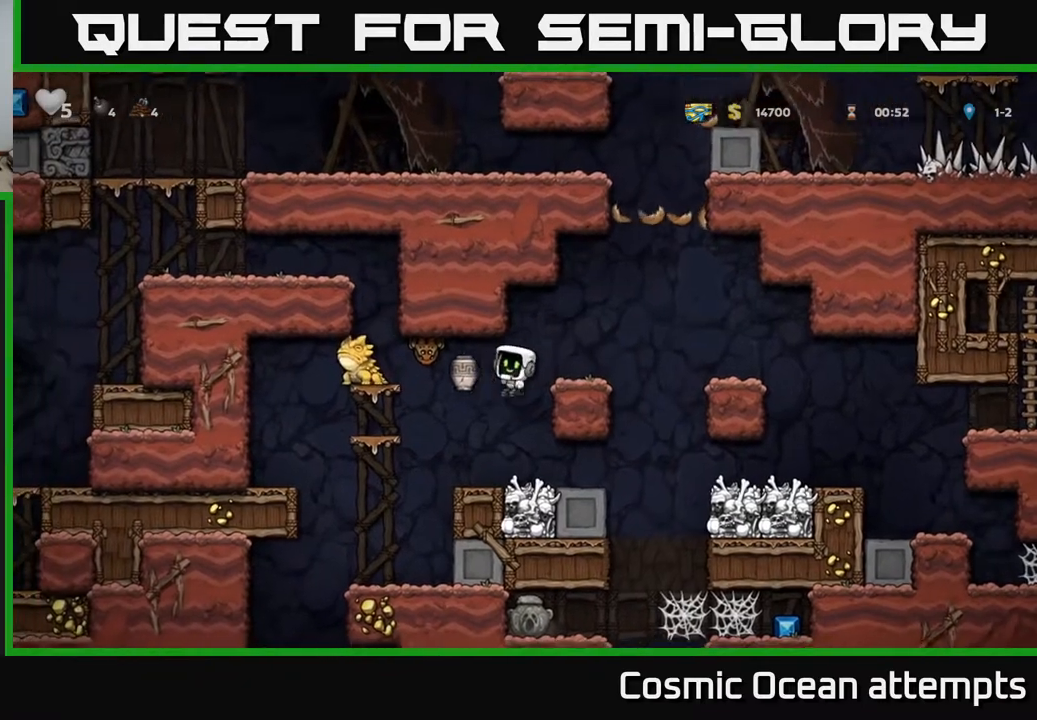
{"buttons": ["A", "X", "DPAD_LEFT"], "right_stick": "center", "events": [[417, "A", "down"], [433, "DPAD_LEFT", "down"], [483, "X", "down"]]}
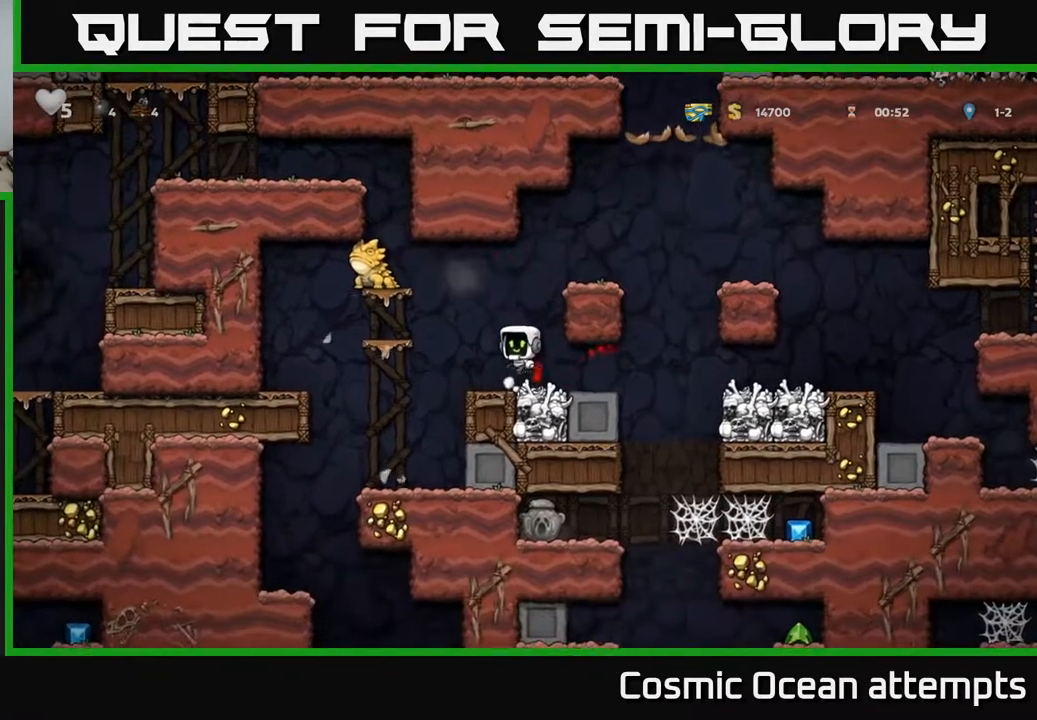
{"buttons": ["DPAD_RIGHT"], "right_stick": "center", "events": [[183, "X", "up"], [200, "A", "up"], [200, "DPAD_LEFT", "up"], [233, "DPAD_RIGHT", "down"]]}
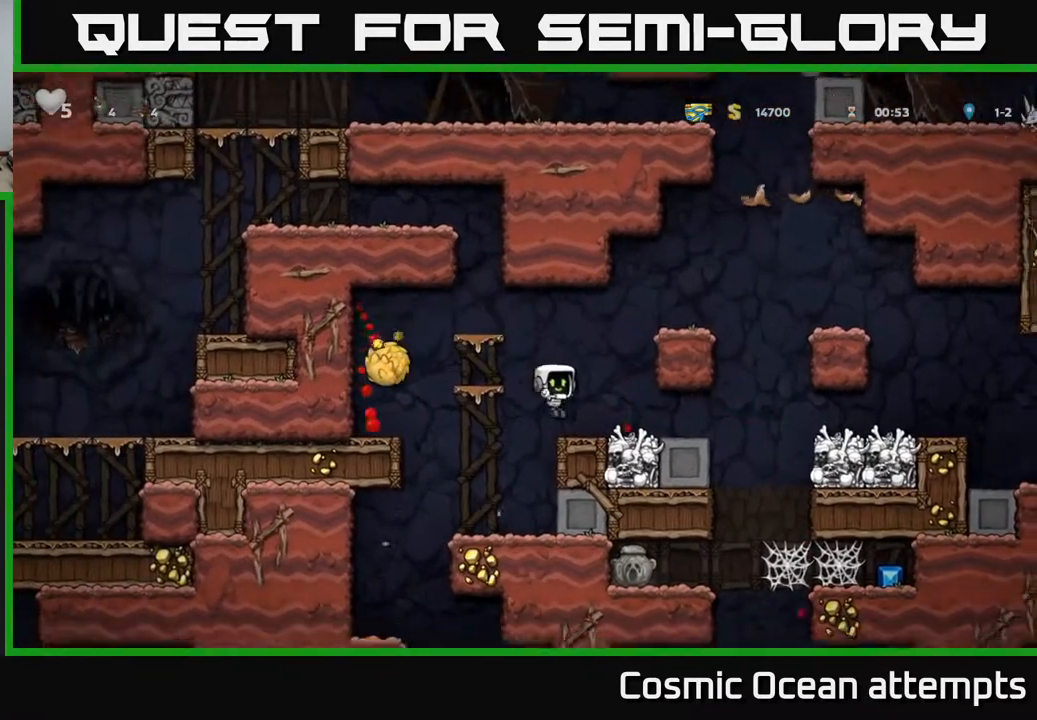
{"buttons": [], "right_stick": "center", "events": [[167, "DPAD_RIGHT", "up"]]}
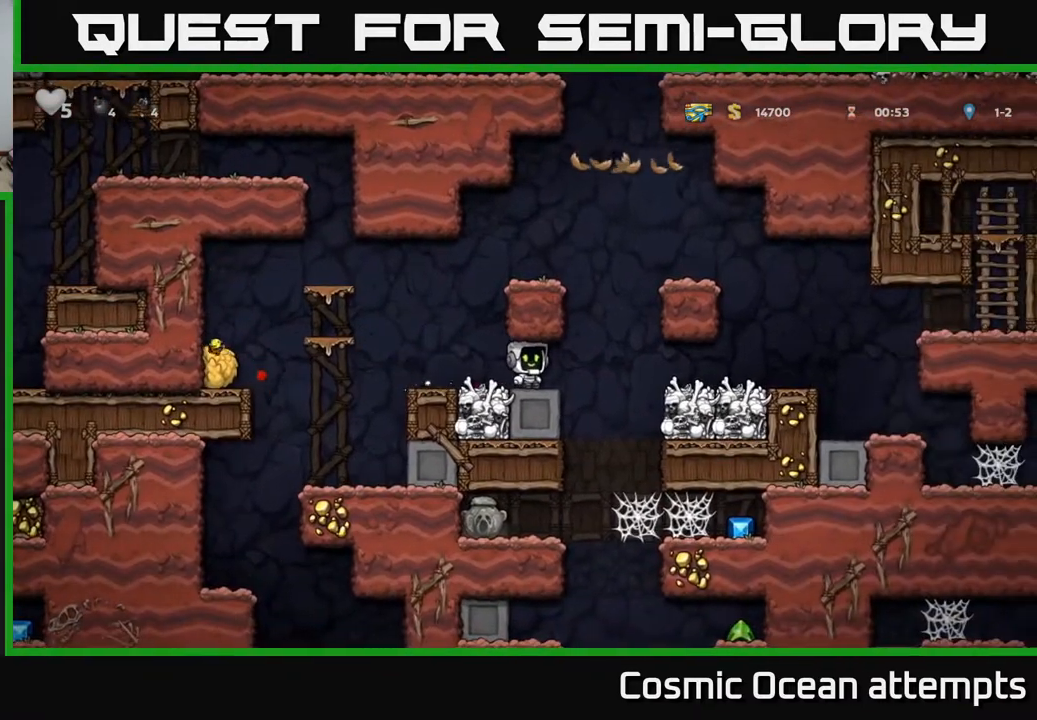
{"buttons": ["X", "DPAD_RIGHT"], "right_stick": "center", "events": [[367, "DPAD_RIGHT", "down"], [483, "X", "down"]]}
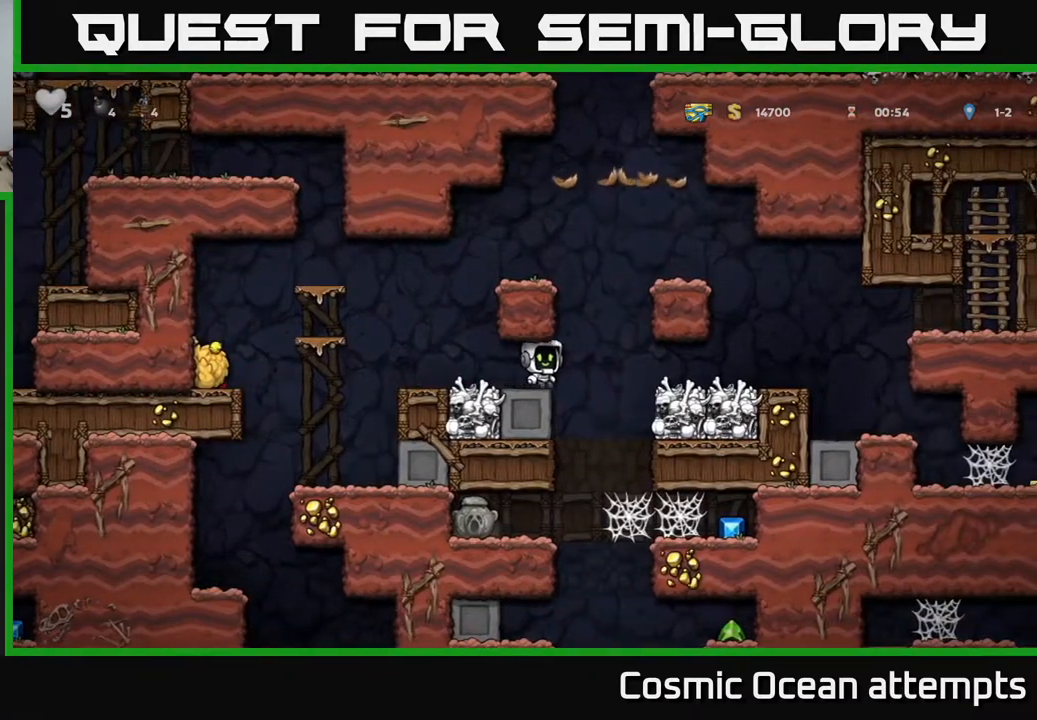
{"buttons": [], "right_stick": "center", "events": [[117, "X", "up"], [467, "DPAD_RIGHT", "up"]]}
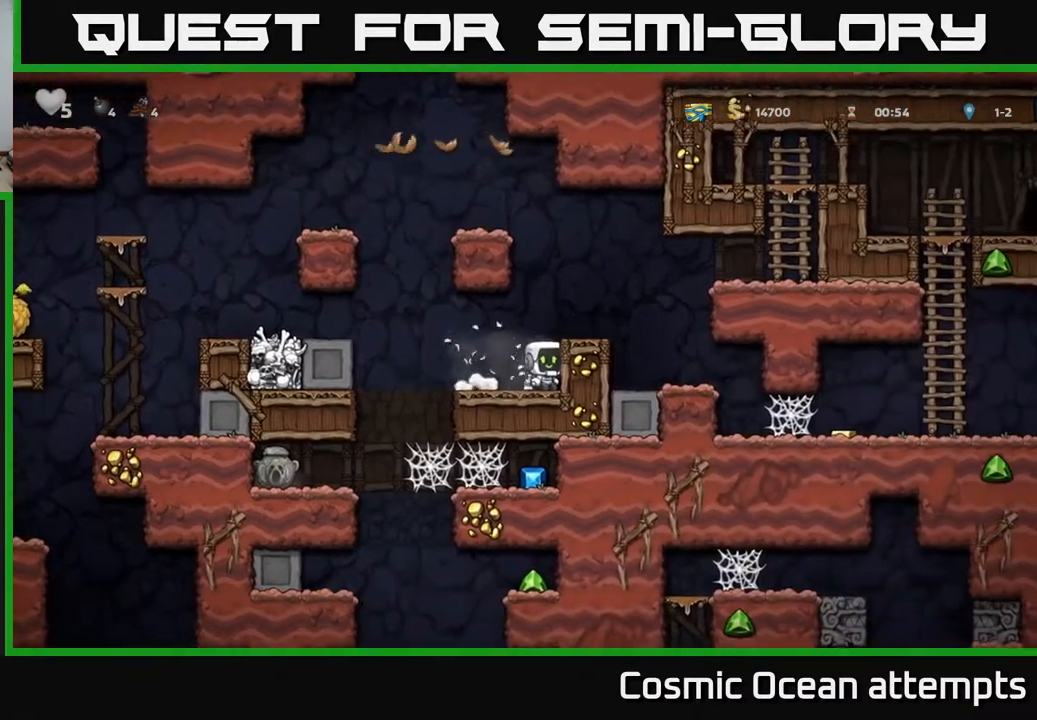
{"buttons": ["DPAD_DOWN"], "right_stick": "center", "events": [[167, "DPAD_LEFT", "down"], [300, "DPAD_LEFT", "up"], [317, "DPAD_DOWN", "down"]]}
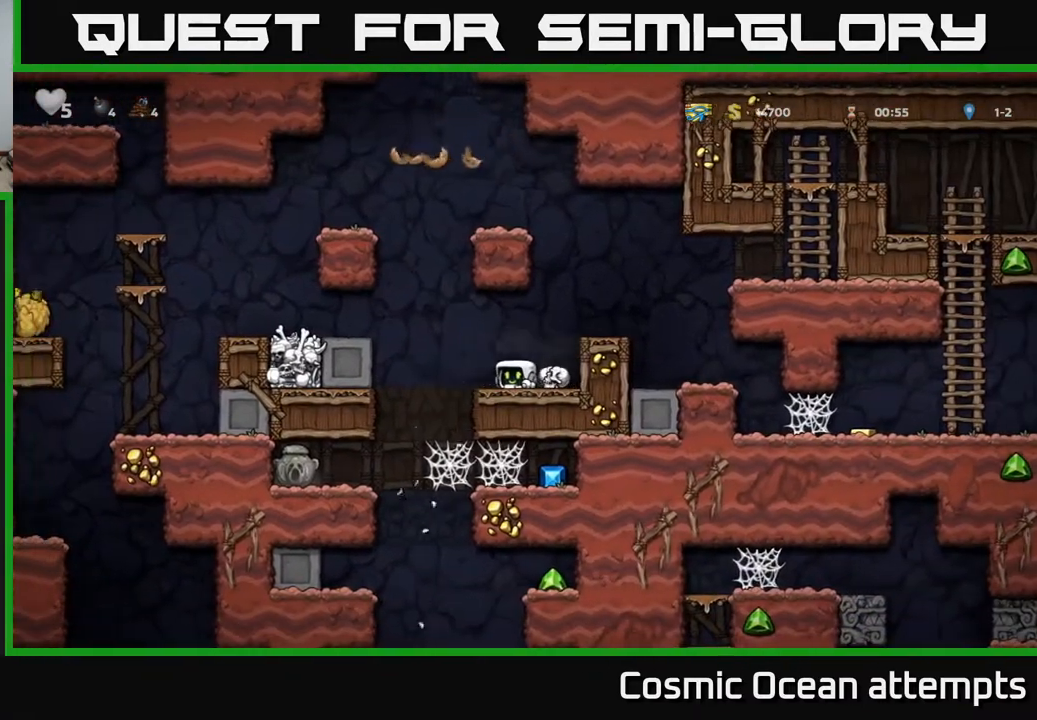
{"buttons": ["DPAD_DOWN"], "right_stick": "center", "events": []}
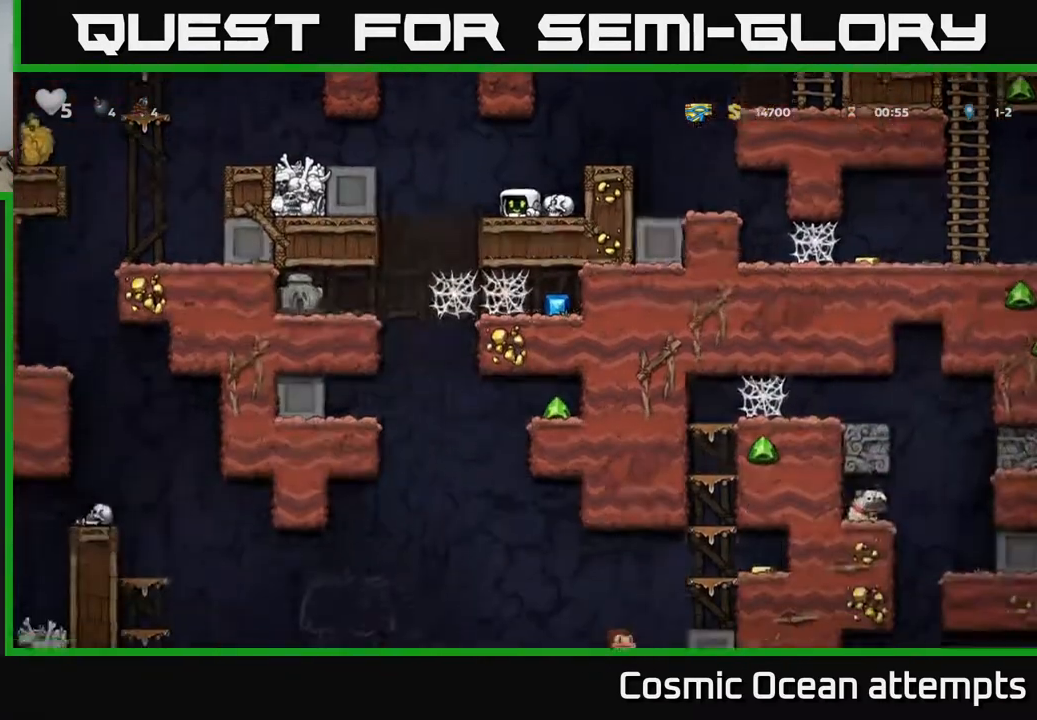
{"buttons": ["DPAD_DOWN"], "right_stick": "center", "events": []}